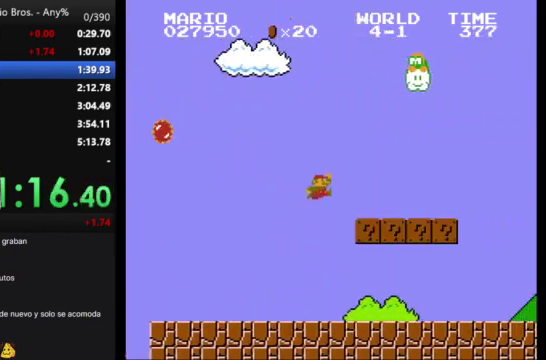
Gameplay with a controller (Nintendo layout); each line is a JSON object with the inputs held at the frame after it. "events" lists button and stick changes between this image and that frame as [ms after this image, input, new state], when the widget could be followed in between. Not read: L3 R3.
{"buttons": ["A", "B", "DPAD_RIGHT"], "events": [[67, "A", "up"], [300, "A", "down"]]}
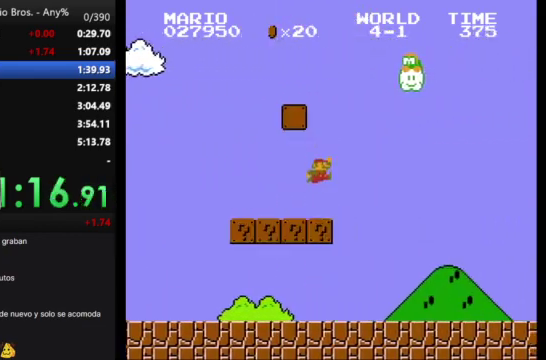
{"buttons": ["B", "DPAD_RIGHT"], "events": [[200, "A", "up"]]}
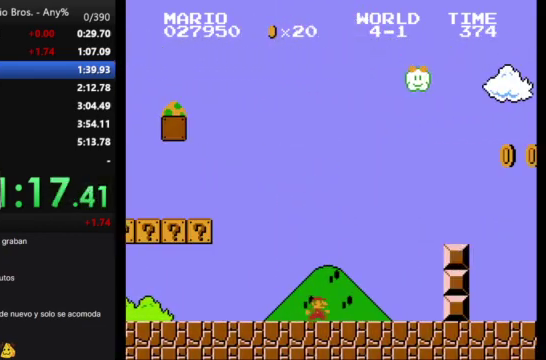
{"buttons": ["B", "DPAD_RIGHT"], "events": [[33, "A", "down"], [400, "A", "up"]]}
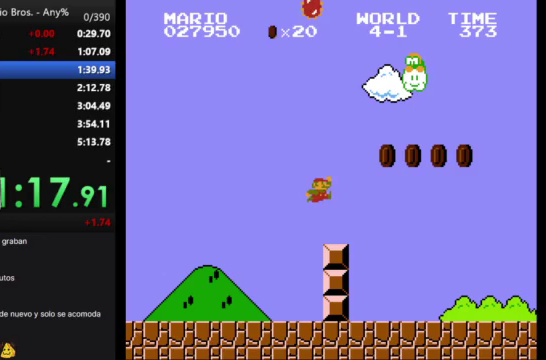
{"buttons": ["B", "DPAD_RIGHT"], "events": []}
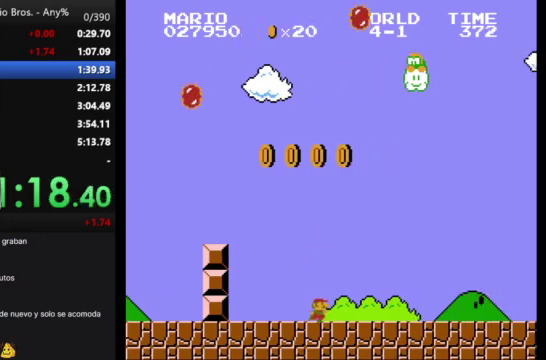
{"buttons": ["A", "B", "DPAD_RIGHT"], "events": [[467, "A", "down"]]}
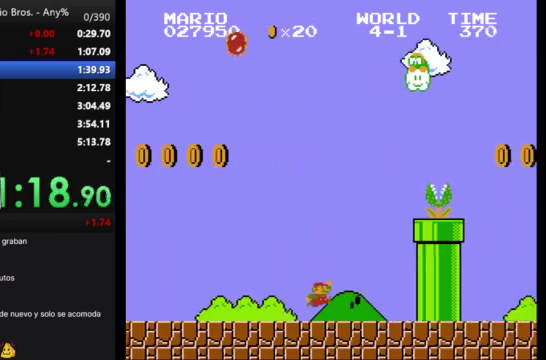
{"buttons": ["A", "B", "DPAD_RIGHT"], "events": []}
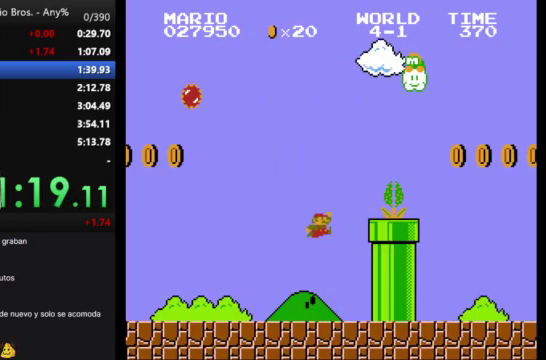
{"buttons": ["B", "DPAD_RIGHT"], "events": [[433, "A", "up"]]}
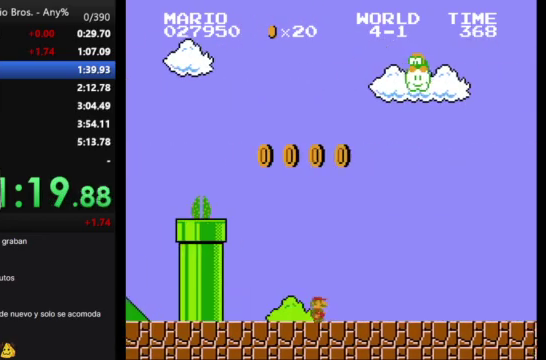
{"buttons": ["B", "DPAD_RIGHT"], "events": []}
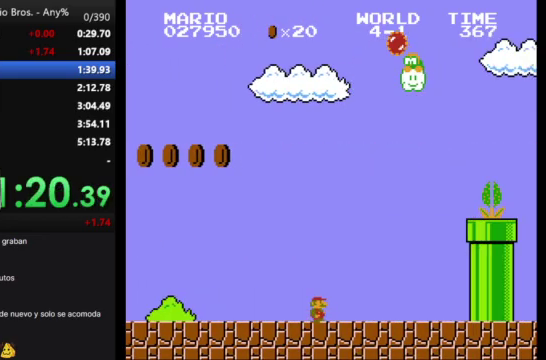
{"buttons": ["A", "B", "DPAD_RIGHT"], "events": [[267, "A", "down"]]}
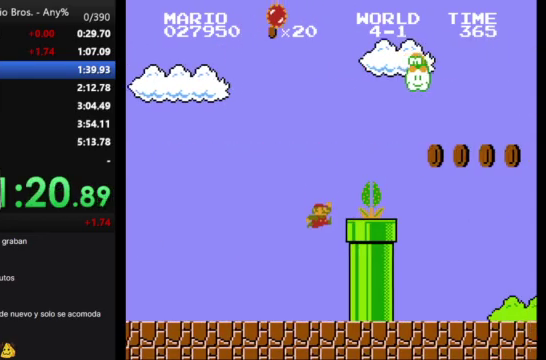
{"buttons": ["B", "DPAD_RIGHT"], "events": [[433, "A", "up"]]}
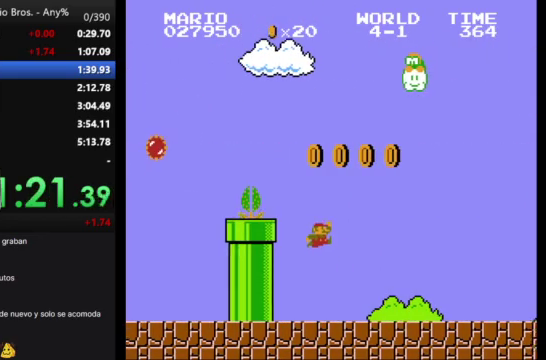
{"buttons": ["B", "DPAD_RIGHT"], "events": []}
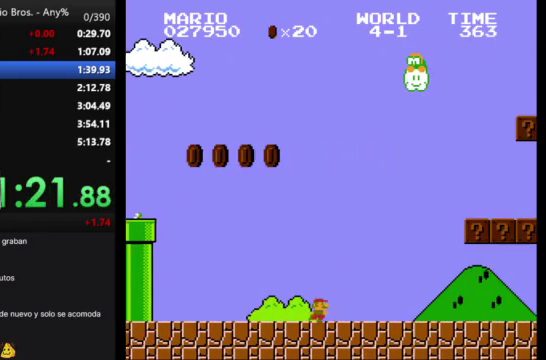
{"buttons": ["B", "DPAD_RIGHT"], "events": []}
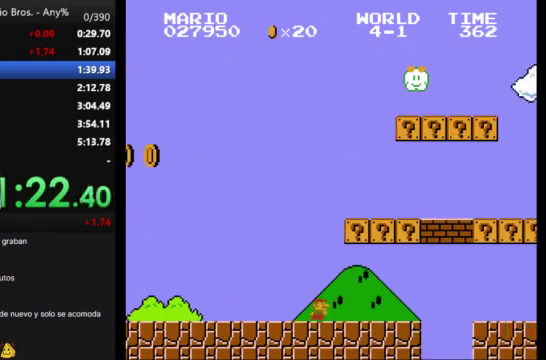
{"buttons": ["B", "DPAD_RIGHT"], "events": []}
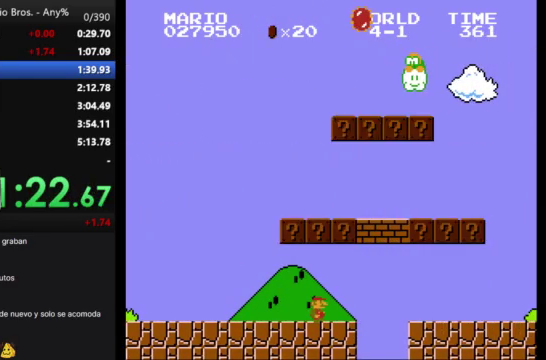
{"buttons": ["B", "DPAD_RIGHT"], "events": []}
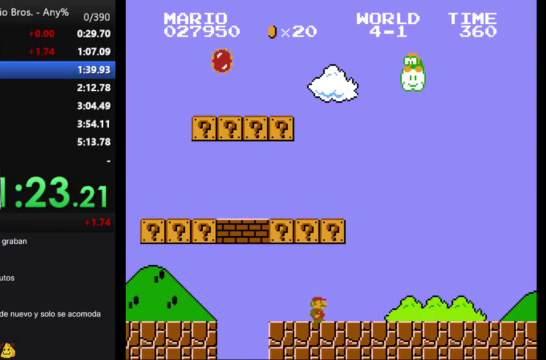
{"buttons": ["B", "DPAD_RIGHT"], "events": []}
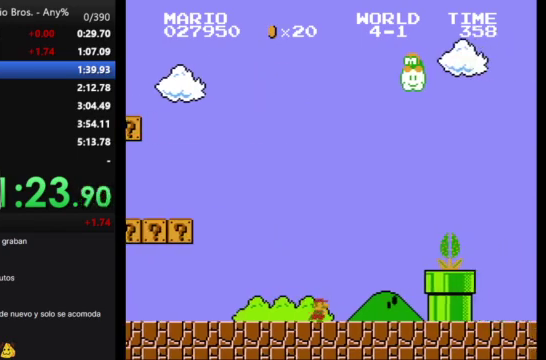
{"buttons": ["A", "B", "DPAD_RIGHT"], "events": [[100, "A", "down"]]}
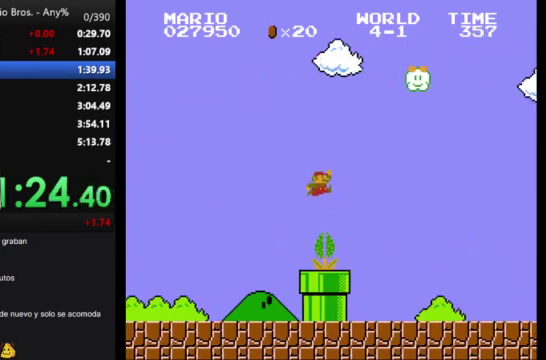
{"buttons": ["B", "DPAD_RIGHT"], "events": [[33, "A", "up"]]}
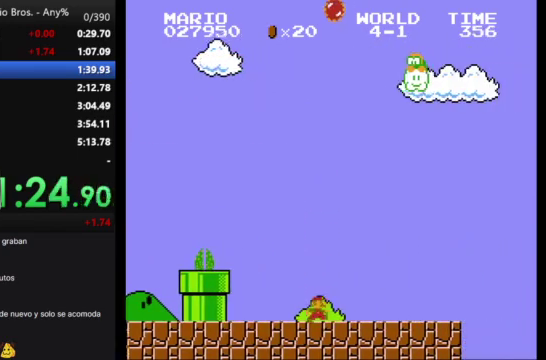
{"buttons": ["B", "DPAD_RIGHT"], "events": [[167, "A", "down"], [500, "A", "up"]]}
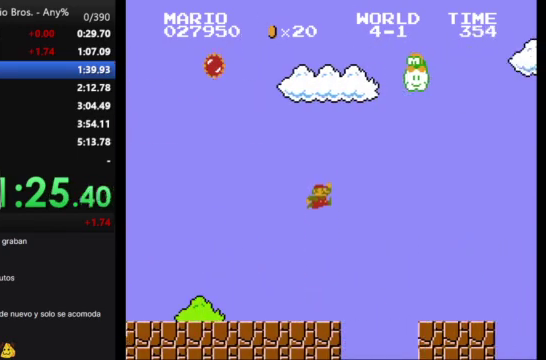
{"buttons": ["A", "B", "DPAD_RIGHT"], "events": [[500, "A", "down"]]}
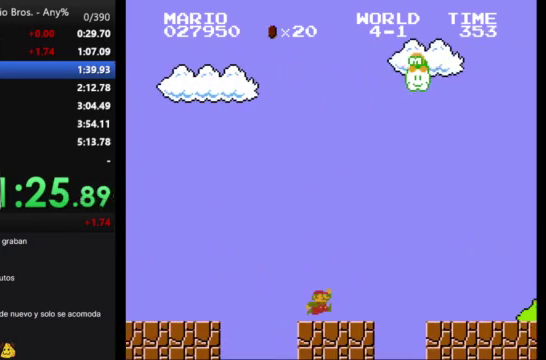
{"buttons": ["B", "DPAD_RIGHT"], "events": [[200, "A", "up"]]}
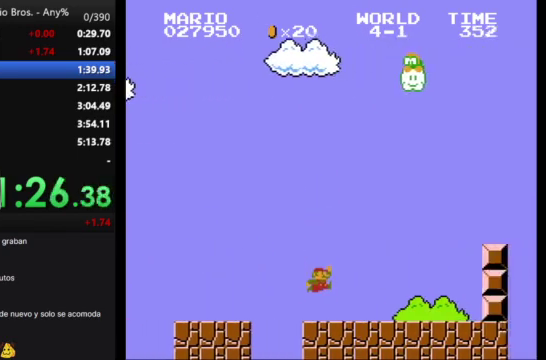
{"buttons": ["A", "B", "DPAD_RIGHT"], "events": [[233, "A", "down"]]}
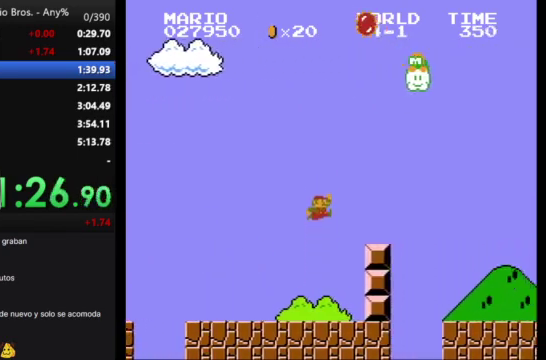
{"buttons": ["B", "DPAD_RIGHT"], "events": [[200, "A", "up"]]}
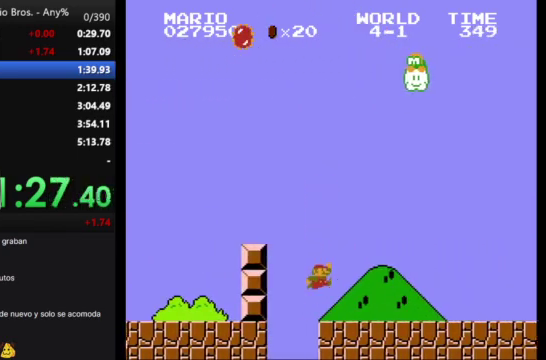
{"buttons": ["B", "DPAD_RIGHT"], "events": []}
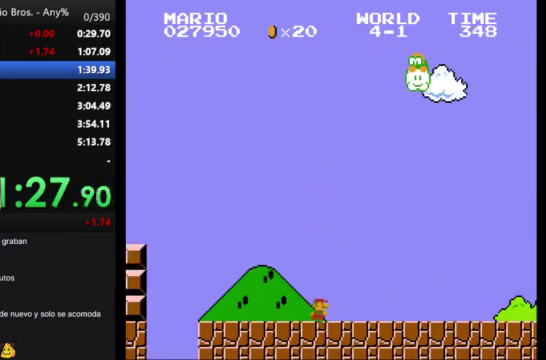
{"buttons": ["B", "DPAD_RIGHT"], "events": []}
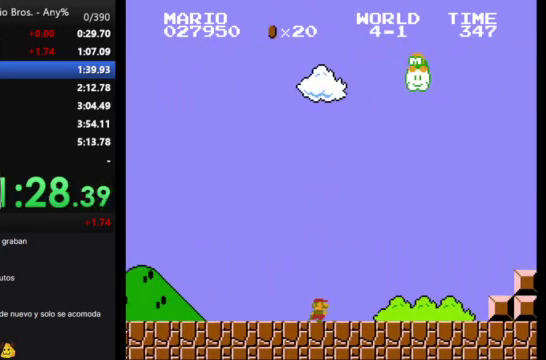
{"buttons": ["B", "DPAD_RIGHT"], "events": []}
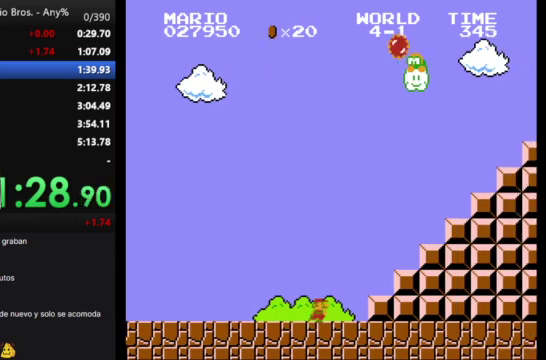
{"buttons": ["B", "DPAD_RIGHT"], "events": [[33, "A", "down"], [367, "A", "up"]]}
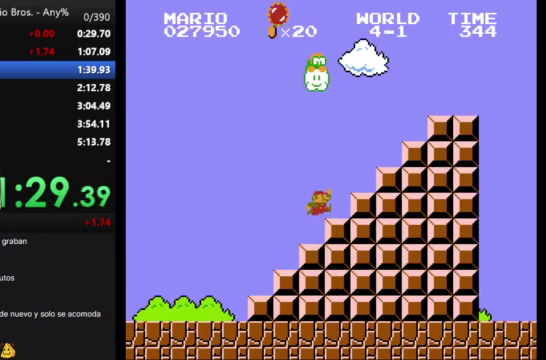
{"buttons": ["B", "DPAD_RIGHT"], "events": [[67, "A", "down"], [400, "A", "up"]]}
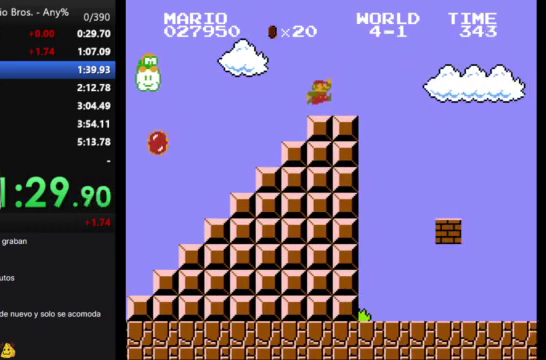
{"buttons": ["A", "B", "DPAD_RIGHT"], "events": [[200, "A", "down"]]}
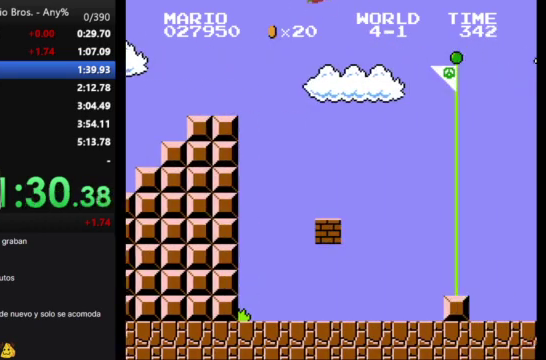
{"buttons": [], "events": [[467, "A", "up"], [467, "B", "up"], [500, "DPAD_RIGHT", "up"]]}